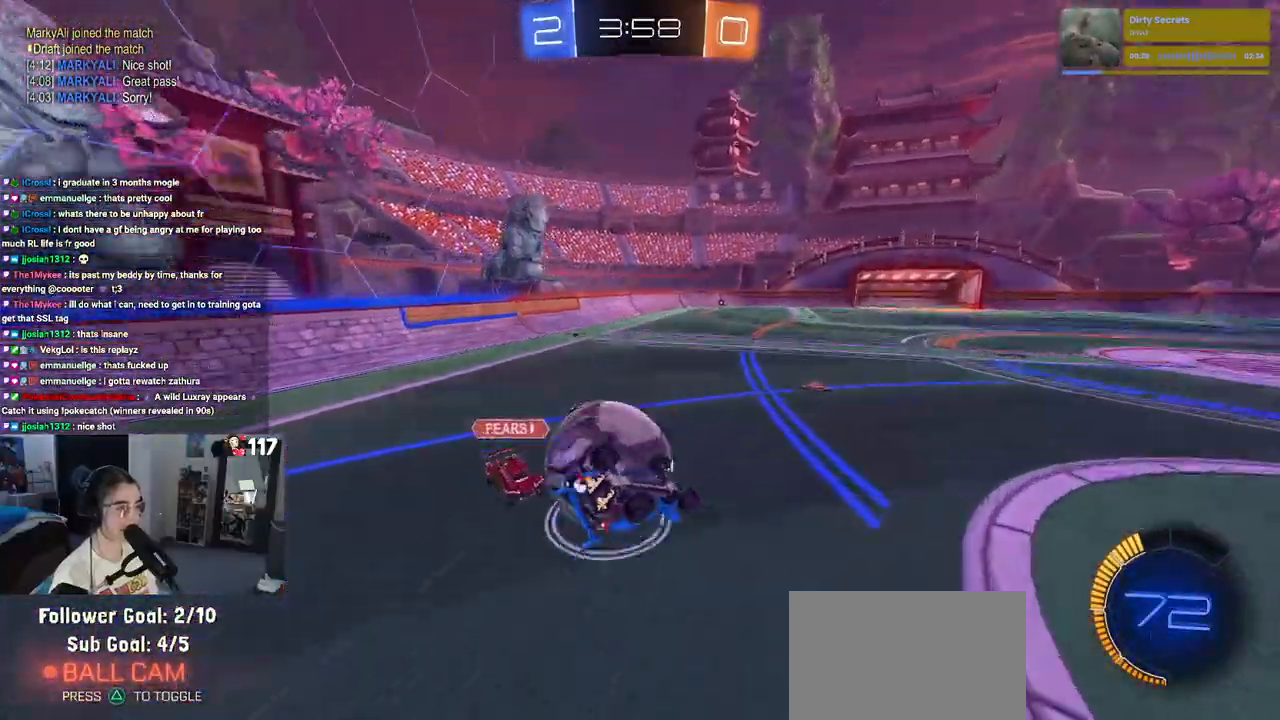
Gameplay with a controller (PlayStation layout); each line is a JSON object with the inputs held at the frame after it. "events" lists button and stick changes between this image and that frame as [ms after this image, input, new state], when the widget could be followed in between.
{"buttons": ["R2"], "left_stick": "down-left", "right_stick": "center", "events": [[17, "SQUARE", "down"], [417, "SQUARE", "up"]]}
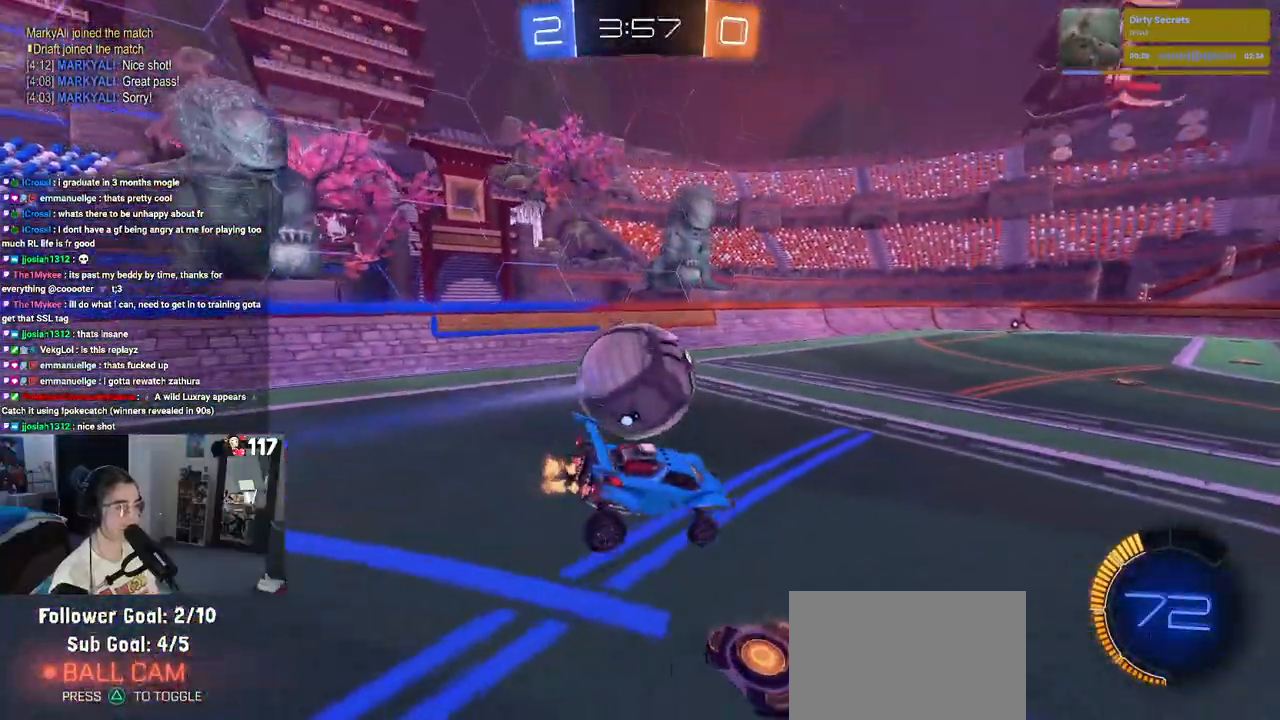
{"buttons": ["R1", "R2"], "left_stick": "down-right", "right_stick": "center", "events": [[33, "left_stick", "center"], [167, "left_stick", "down-left"], [250, "R1", "down"], [383, "left_stick", "down-right"]]}
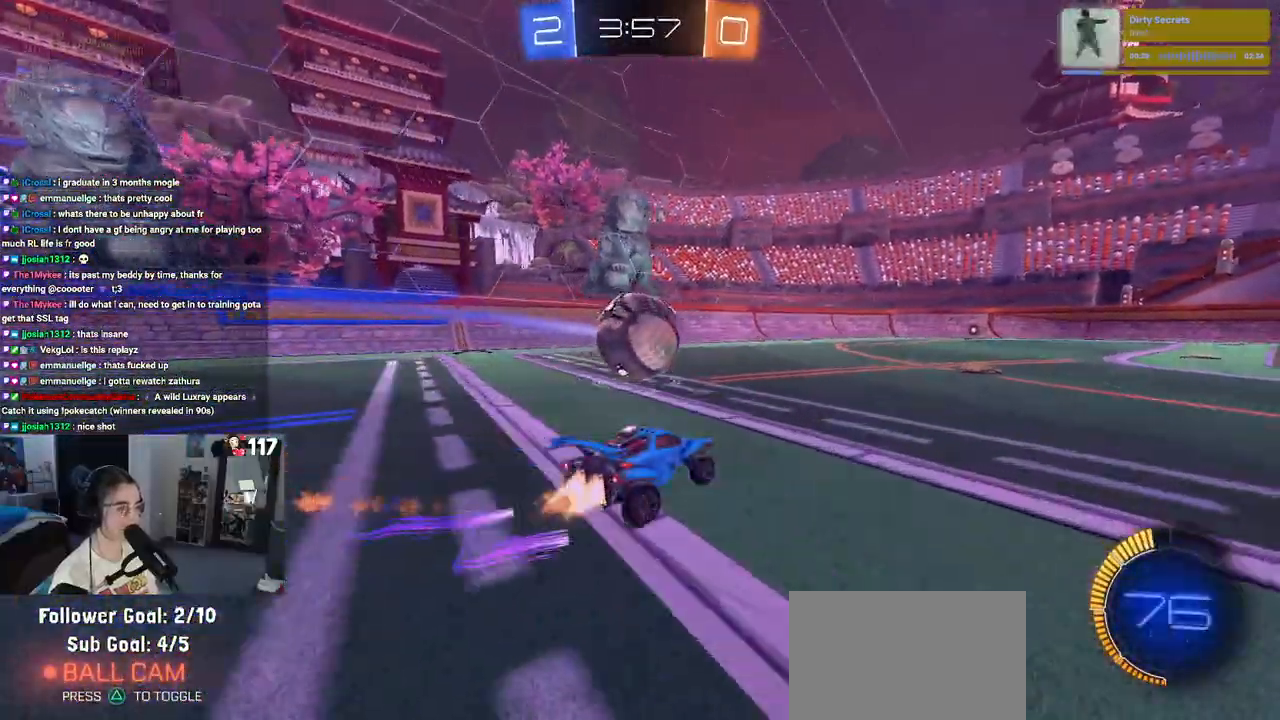
{"buttons": ["R1", "R2"], "left_stick": "right", "right_stick": "center", "events": [[33, "left_stick", "center"], [100, "left_stick", "left"], [283, "R1", "up"], [283, "left_stick", "center"], [367, "left_stick", "right"], [450, "R1", "down"]]}
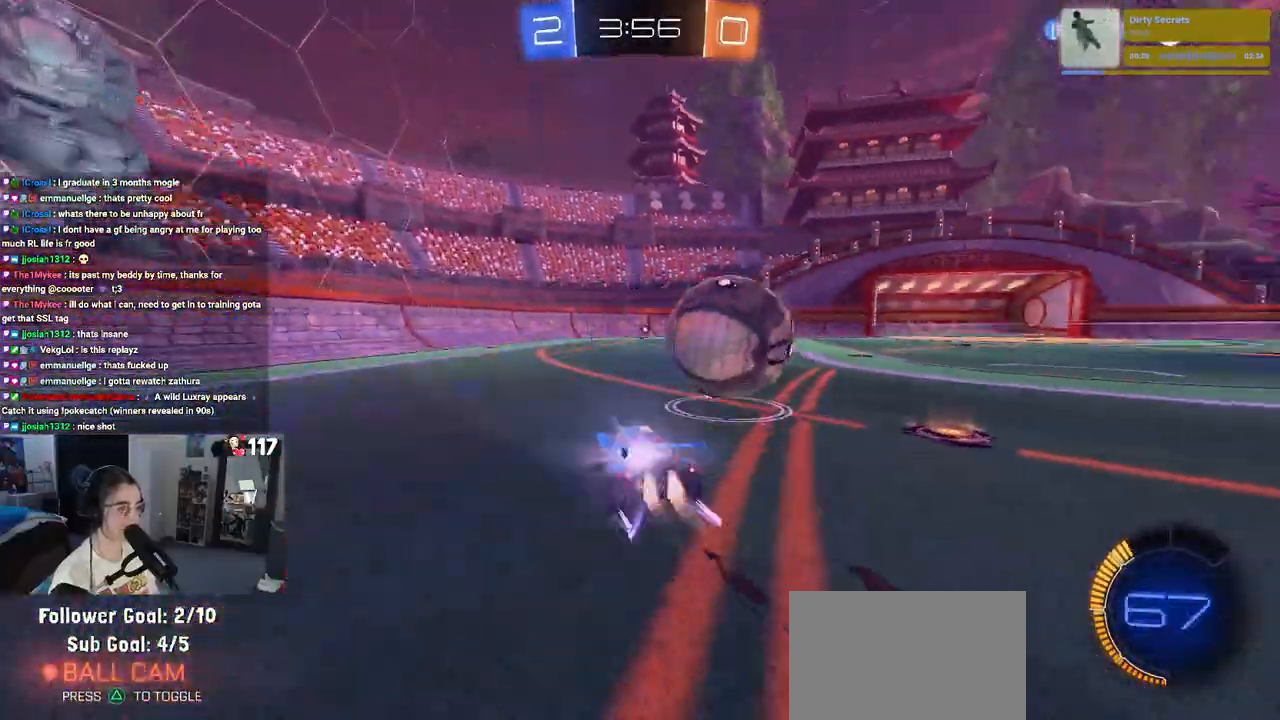
{"buttons": ["R2"], "left_stick": "right", "right_stick": "center", "events": [[167, "R1", "up"], [300, "left_stick", "center"], [350, "left_stick", "left"], [417, "left_stick", "center"], [483, "left_stick", "right"]]}
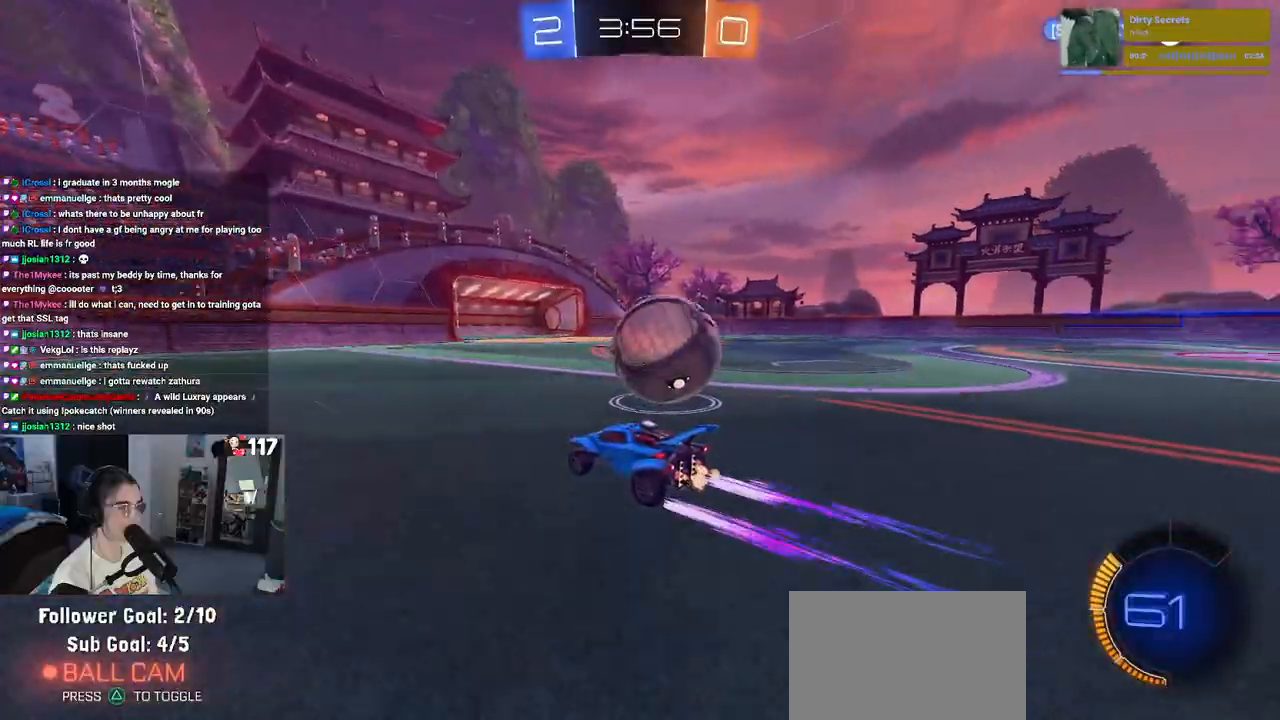
{"buttons": ["R2"], "left_stick": "center", "right_stick": "center", "events": [[217, "TRIANGLE", "down"], [267, "R1", "down"], [333, "TRIANGLE", "up"], [433, "R1", "up"], [483, "left_stick", "center"]]}
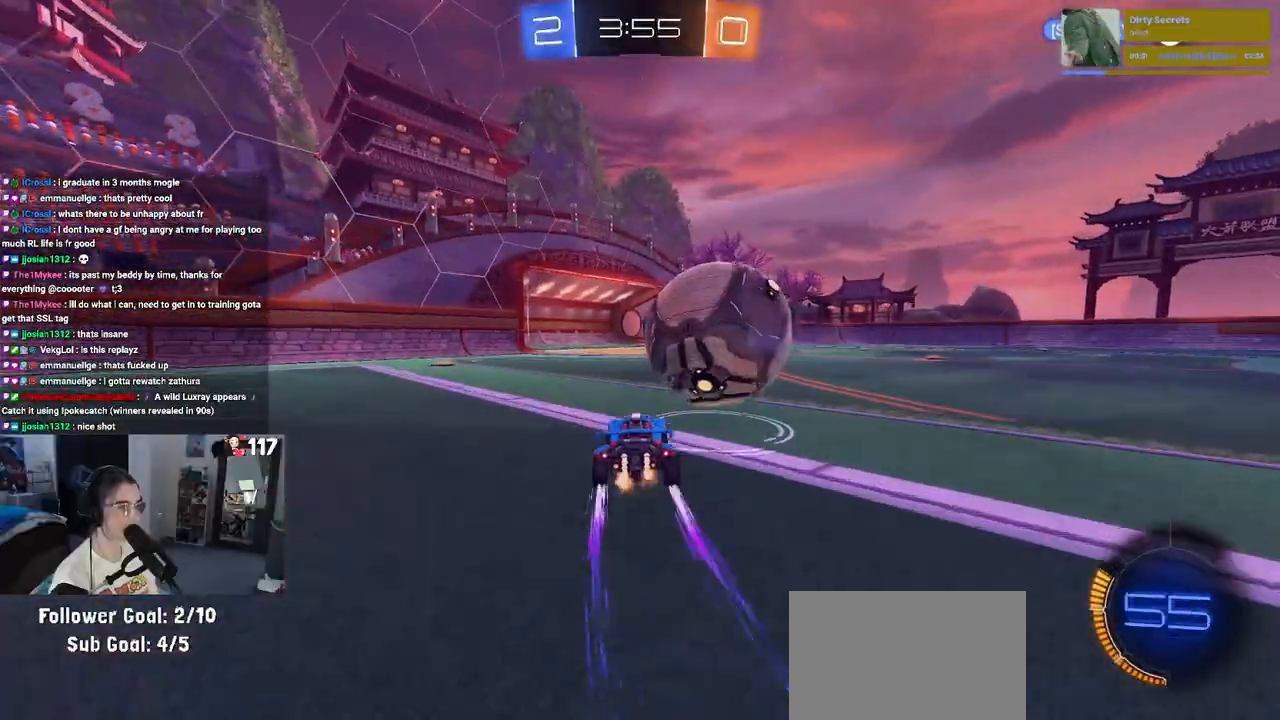
{"buttons": ["R1", "R2"], "left_stick": "right", "right_stick": "center", "events": [[217, "R1", "down"], [250, "CROSS", "down"], [333, "CROSS", "up"], [367, "left_stick", "right"]]}
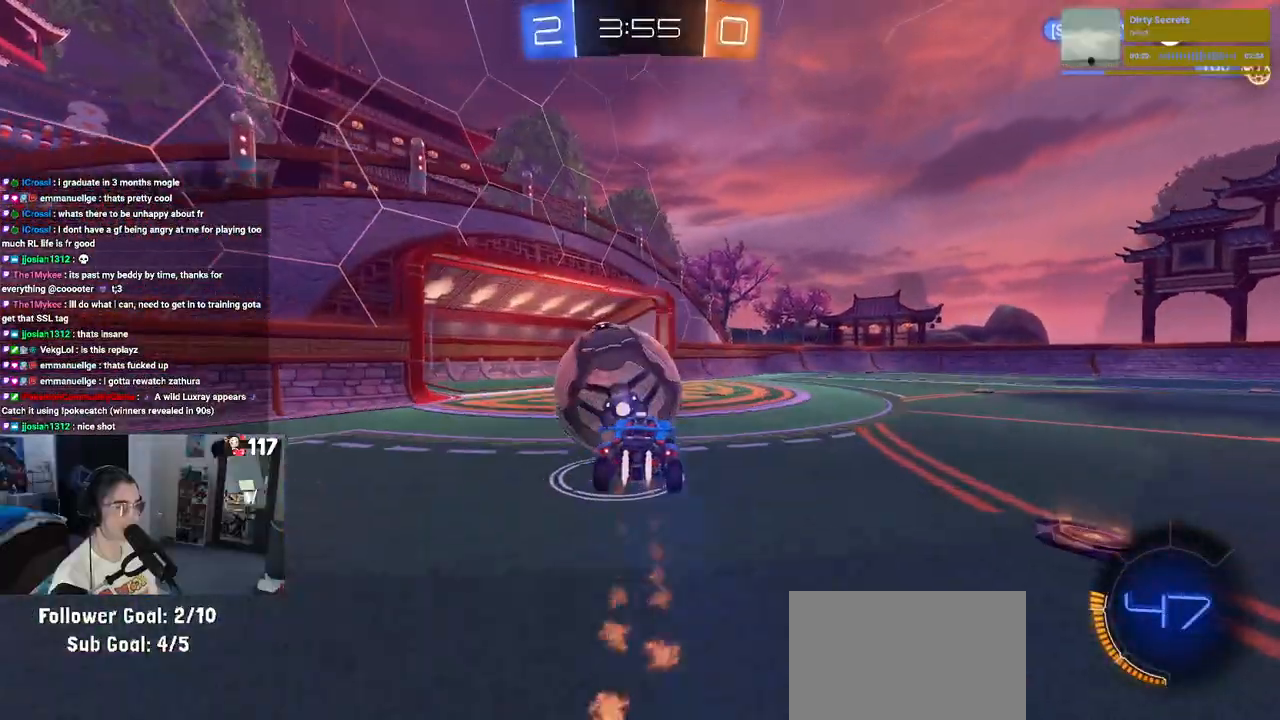
{"buttons": ["R2"], "left_stick": "right", "right_stick": "center", "events": [[33, "R1", "up"], [67, "left_stick", "left"], [183, "left_stick", "center"], [383, "left_stick", "right"]]}
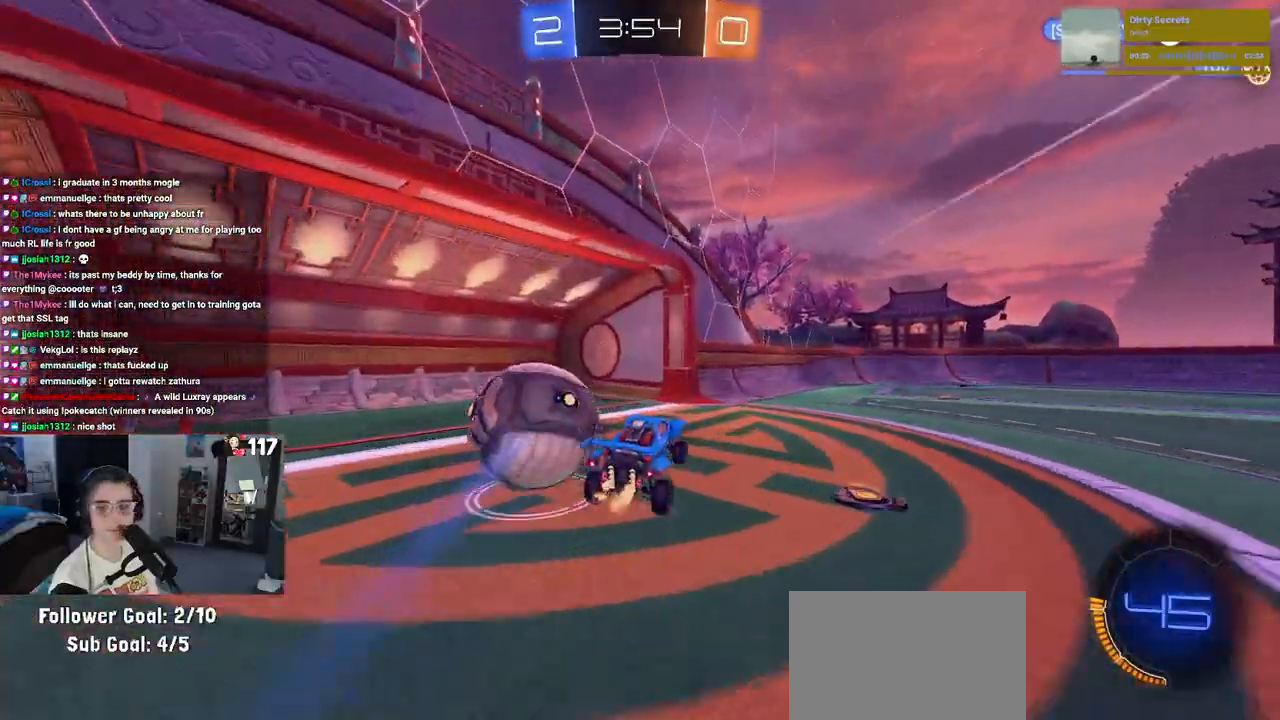
{"buttons": [], "left_stick": "center", "right_stick": "center", "events": [[50, "left_stick", "up"], [100, "left_stick", "up-left"], [117, "CROSS", "down"], [217, "CROSS", "up"], [217, "left_stick", "center"], [250, "R2", "up"]]}
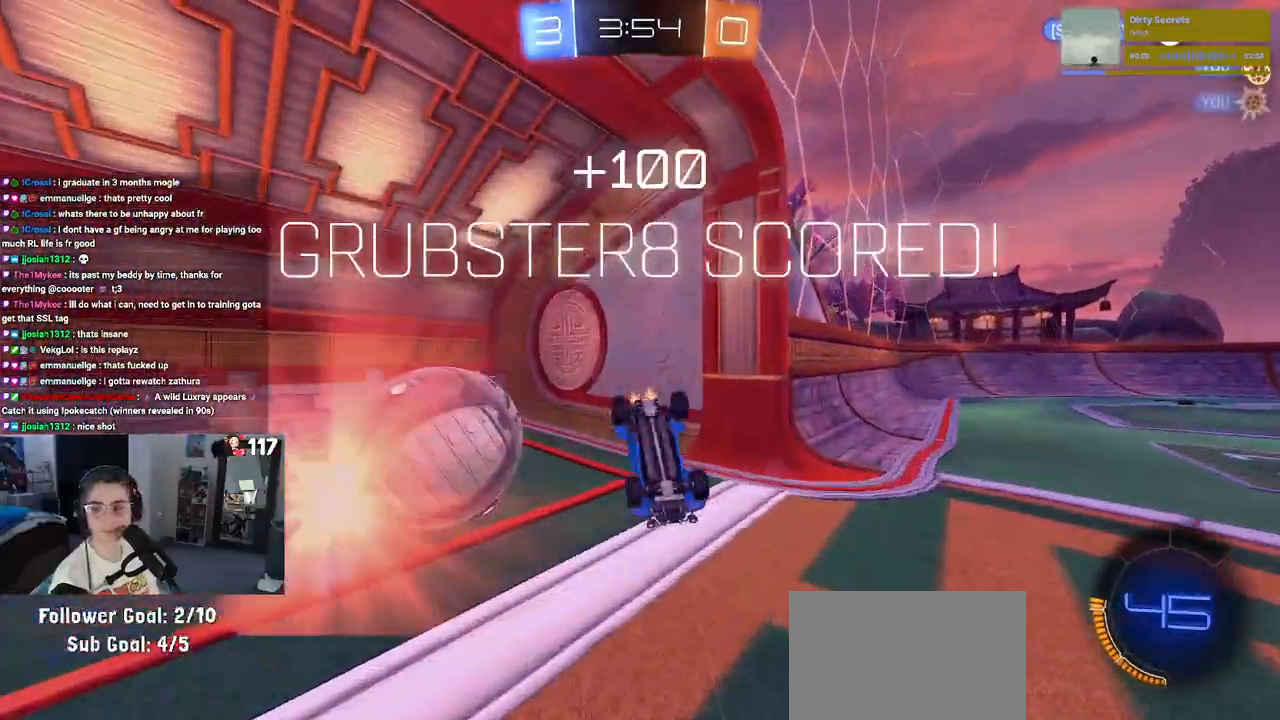
{"buttons": [], "left_stick": "center", "right_stick": "center", "events": []}
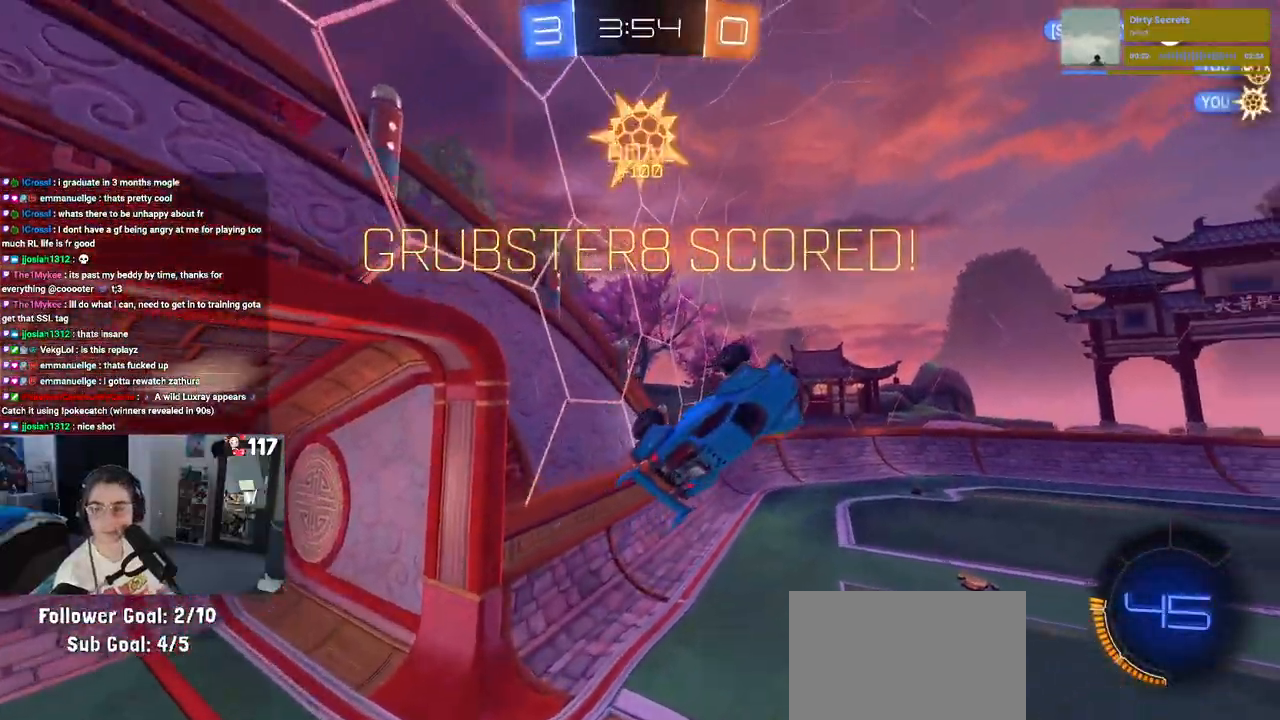
{"buttons": [], "left_stick": "center", "right_stick": "center", "events": []}
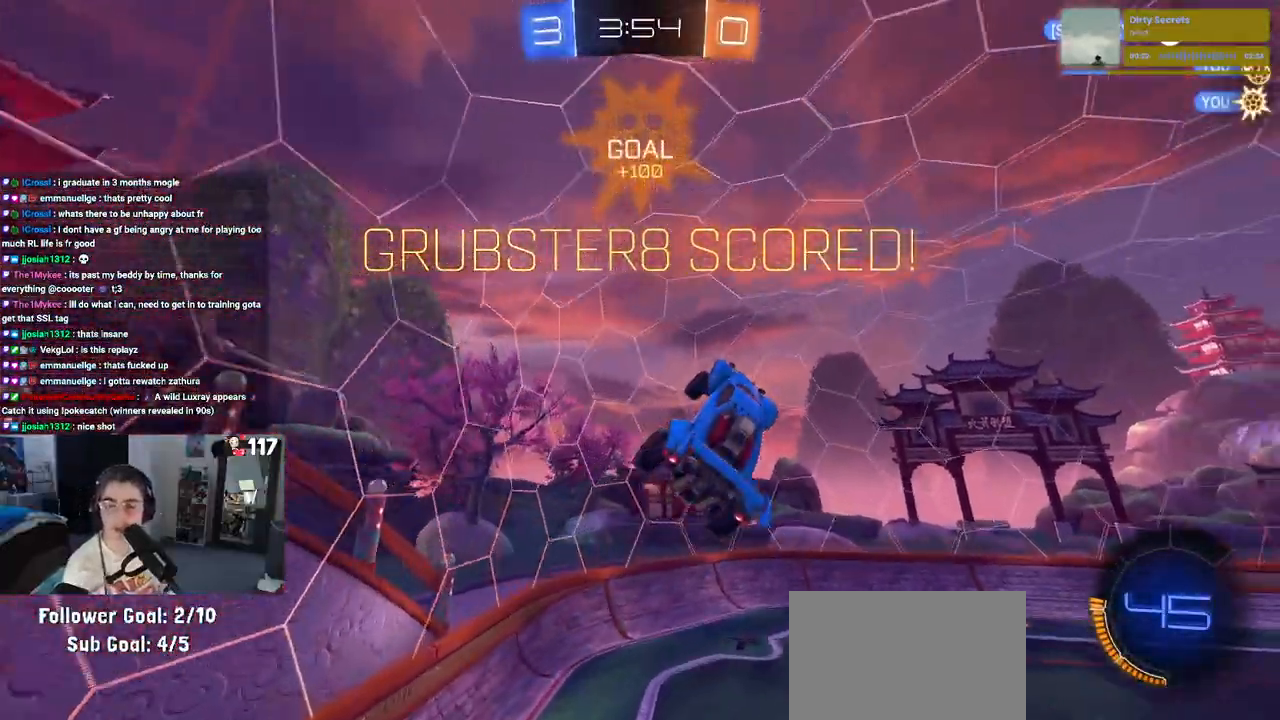
{"buttons": [], "left_stick": "center", "right_stick": "center", "events": []}
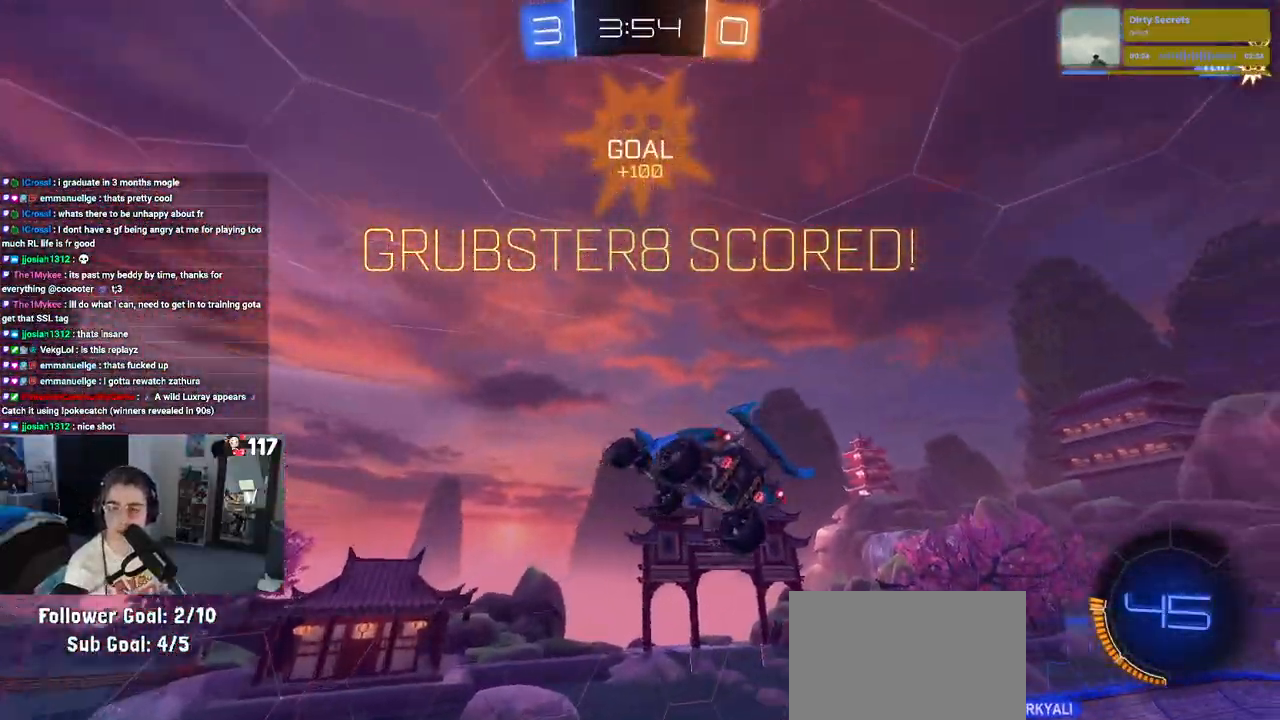
{"buttons": [], "left_stick": "center", "right_stick": "center", "events": []}
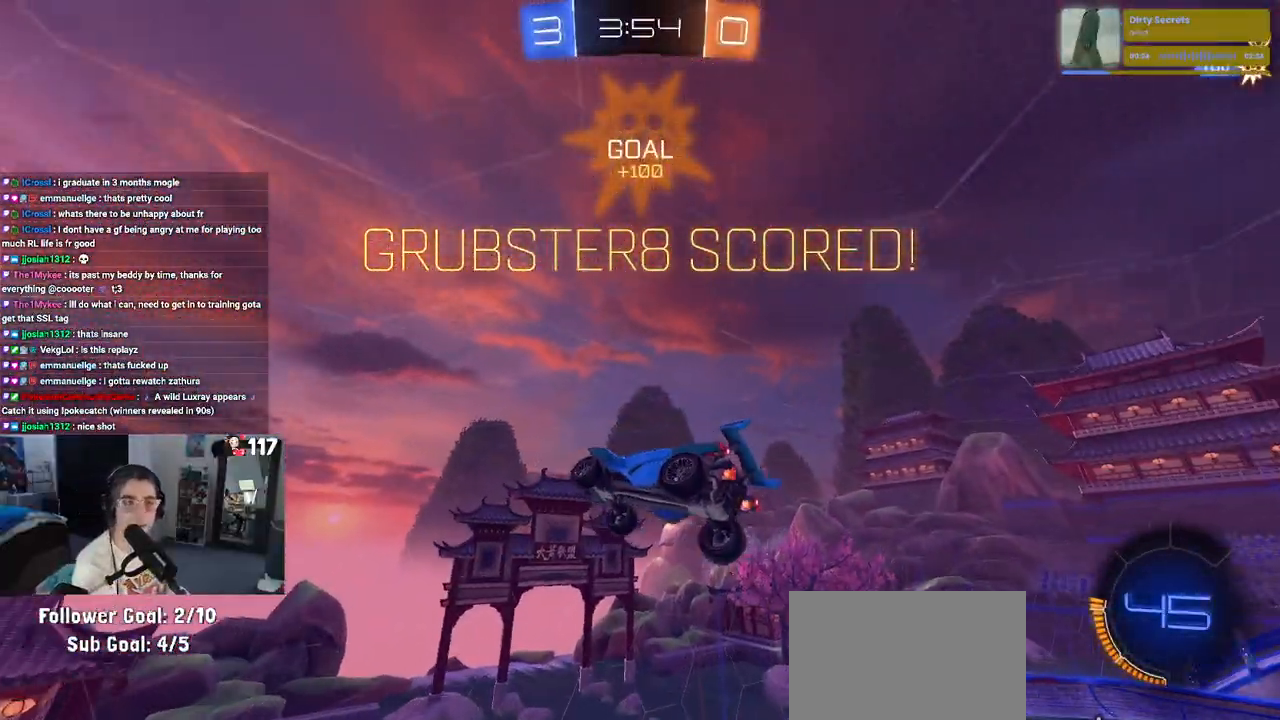
{"buttons": ["CROSS"], "left_stick": "center", "right_stick": "center", "events": [[467, "CROSS", "down"]]}
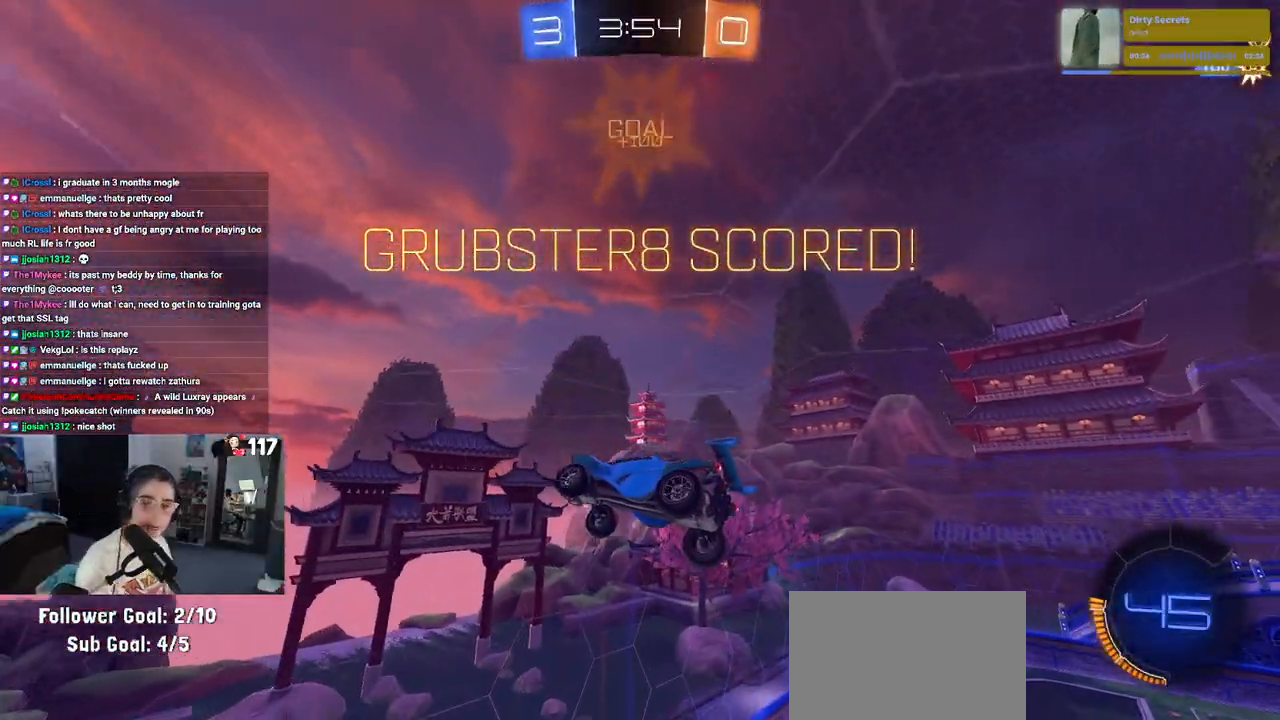
{"buttons": [], "left_stick": "center", "right_stick": "center", "events": [[33, "CROSS", "up"], [117, "CROSS", "down"], [267, "CROSS", "up"], [333, "CROSS", "down"], [450, "CROSS", "up"]]}
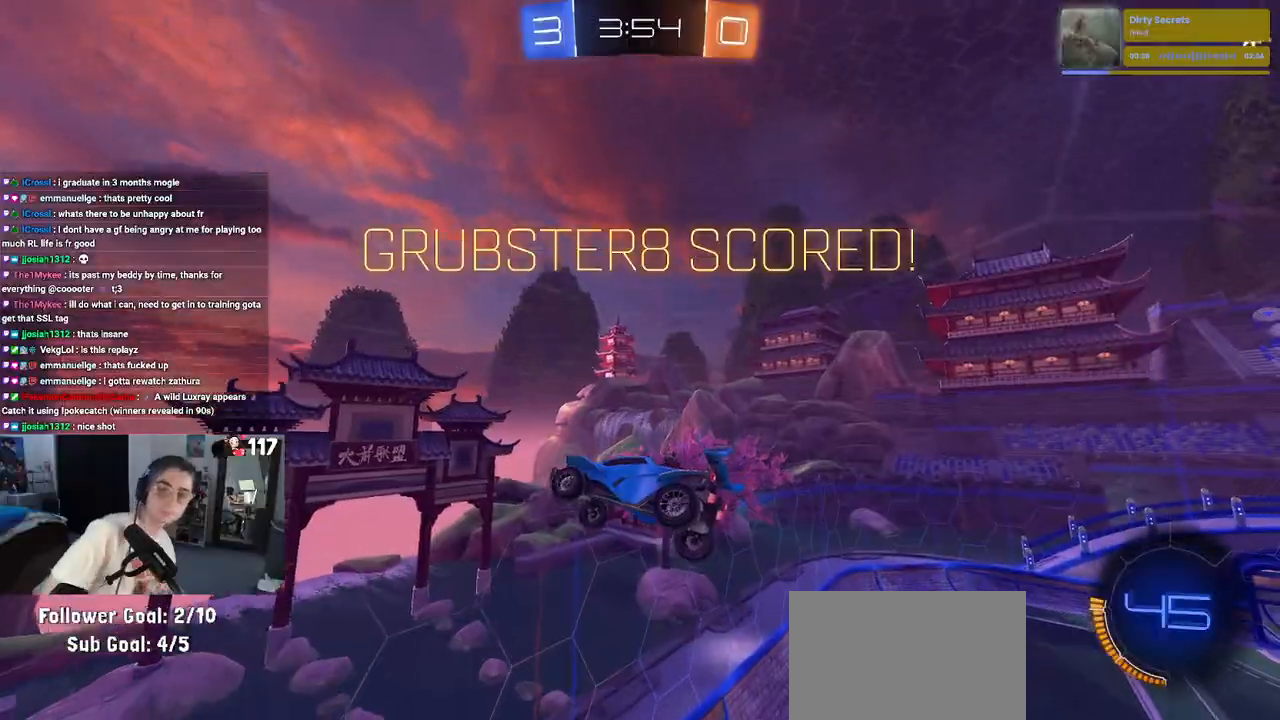
{"buttons": ["CROSS"], "left_stick": "center", "right_stick": "center", "events": [[33, "CROSS", "down"], [133, "CROSS", "up"], [217, "CROSS", "down"], [333, "CROSS", "up"], [400, "CROSS", "down"]]}
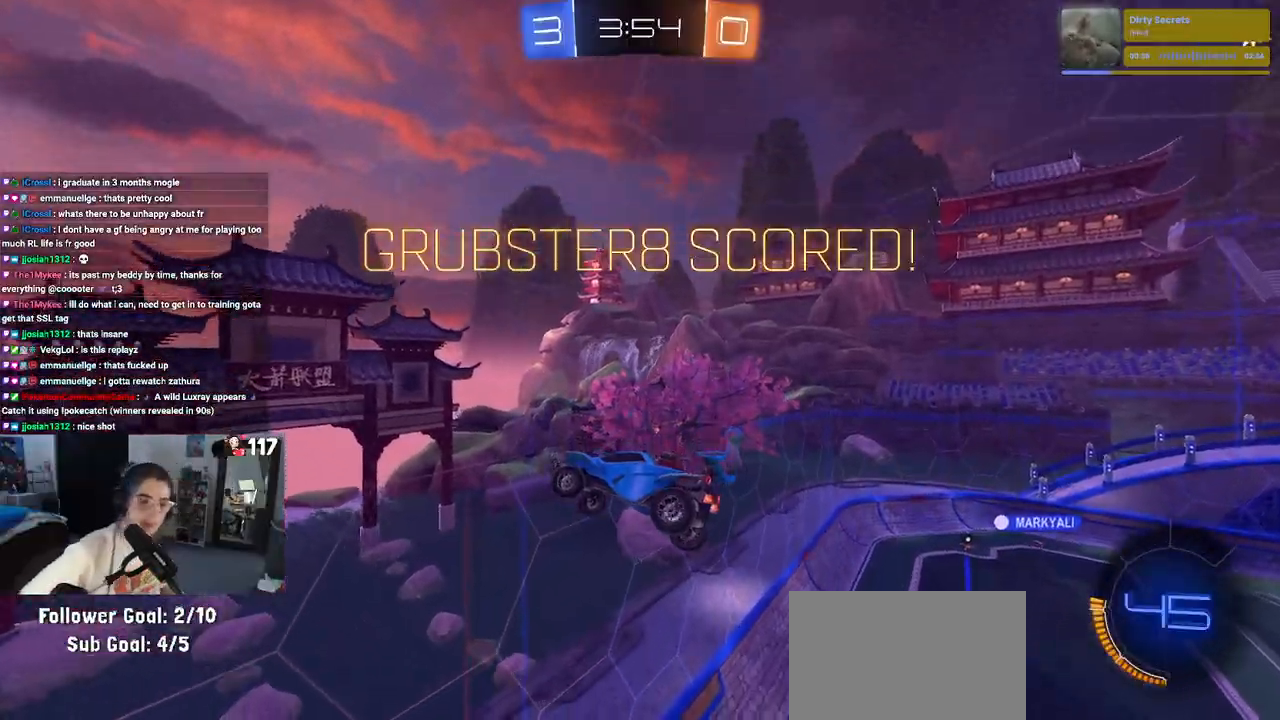
{"buttons": ["CROSS"], "left_stick": "center", "right_stick": "center", "events": [[50, "CROSS", "up"], [83, "CROSS", "down"], [200, "CROSS", "up"], [317, "CROSS", "down"], [417, "CROSS", "up"], [500, "CROSS", "down"]]}
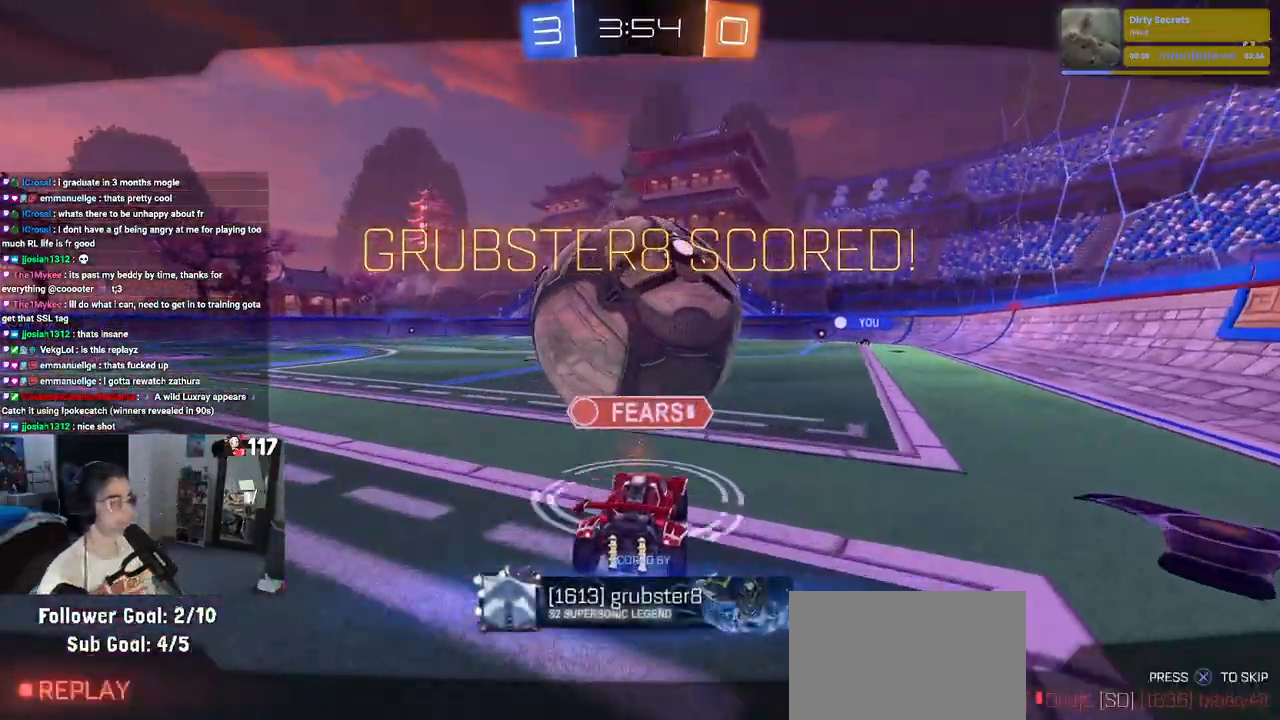
{"buttons": [], "left_stick": "center", "right_stick": "center", "events": [[150, "CROSS", "up"]]}
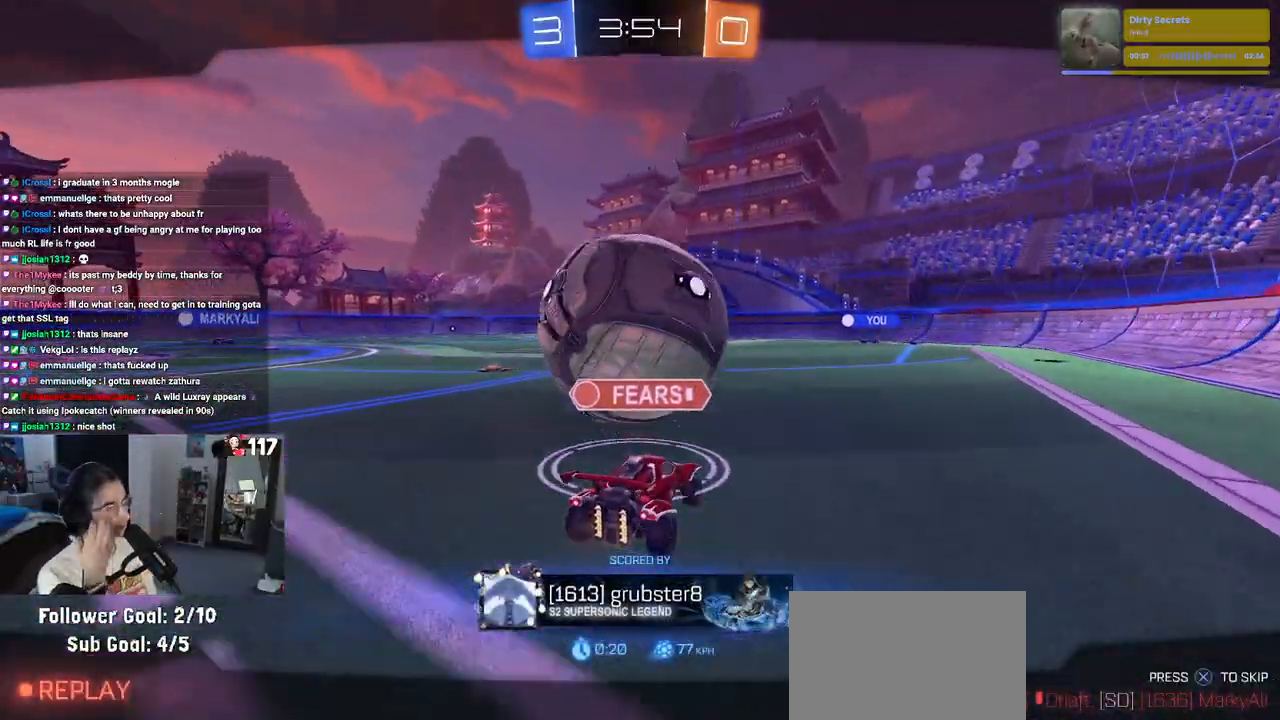
{"buttons": [], "left_stick": "center", "right_stick": "center", "events": [[317, "CROSS", "down"], [467, "CROSS", "up"]]}
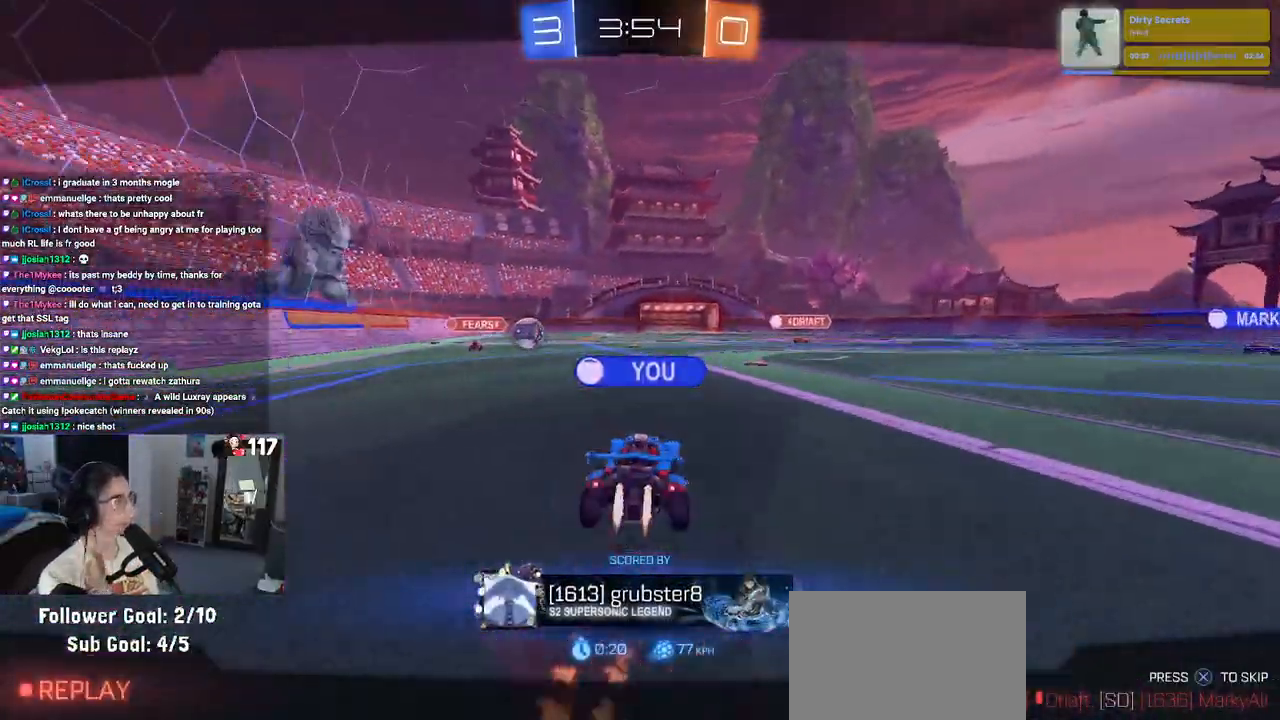
{"buttons": ["CROSS"], "left_stick": "center", "right_stick": "center", "events": [[50, "CROSS", "down"], [167, "CROSS", "up"], [267, "CROSS", "down"], [383, "CROSS", "up"], [467, "CROSS", "down"]]}
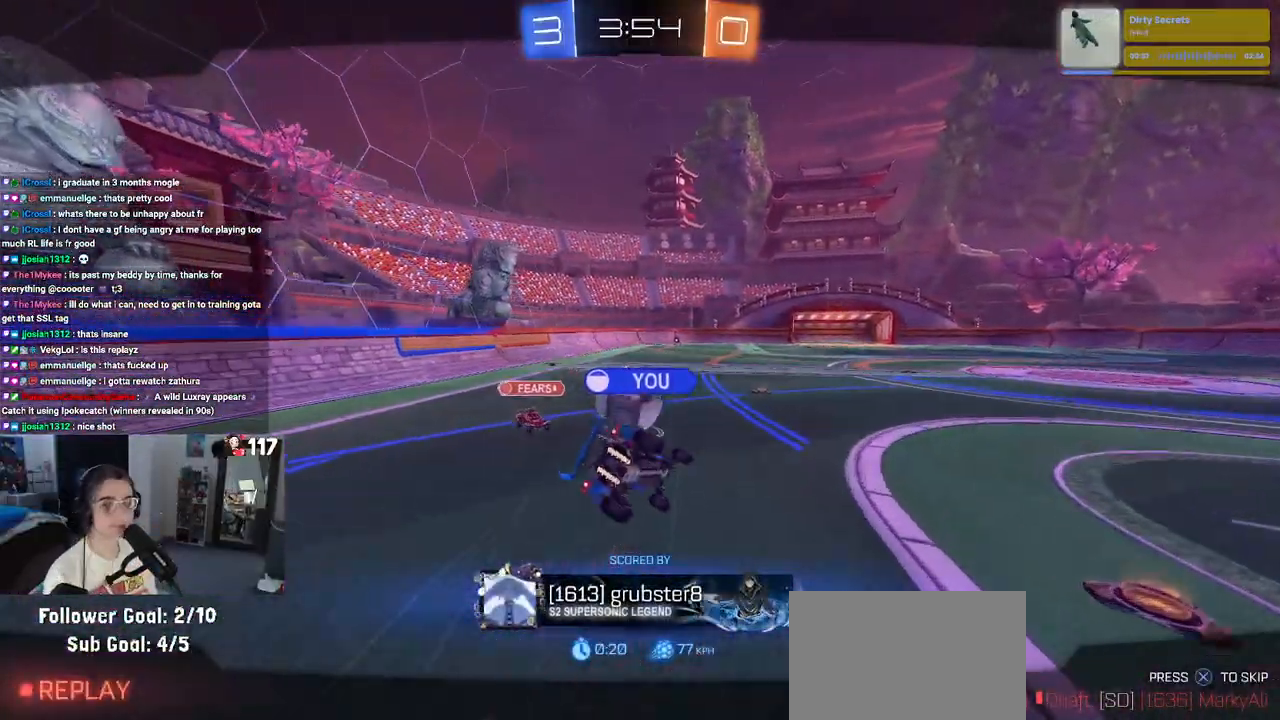
{"buttons": [], "left_stick": "center", "right_stick": "center", "events": [[67, "CROSS", "up"], [150, "CROSS", "down"], [417, "CROSS", "up"]]}
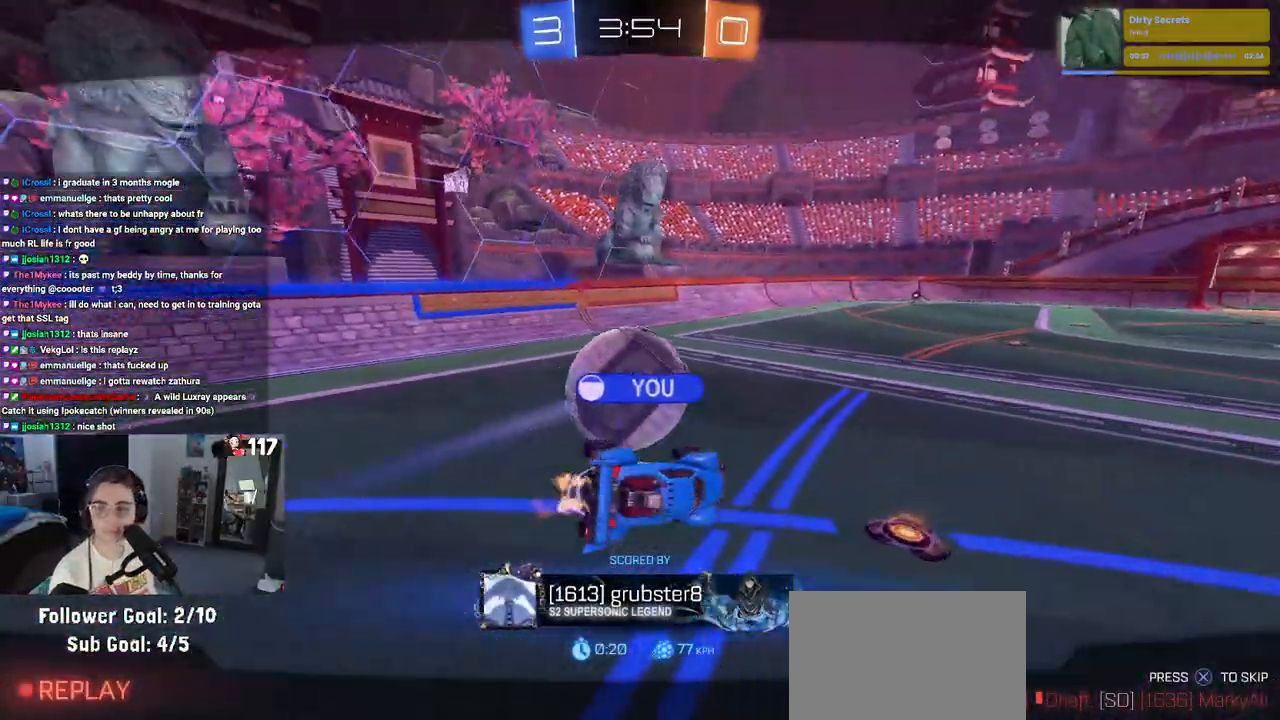
{"buttons": [], "left_stick": "center", "right_stick": "center", "events": []}
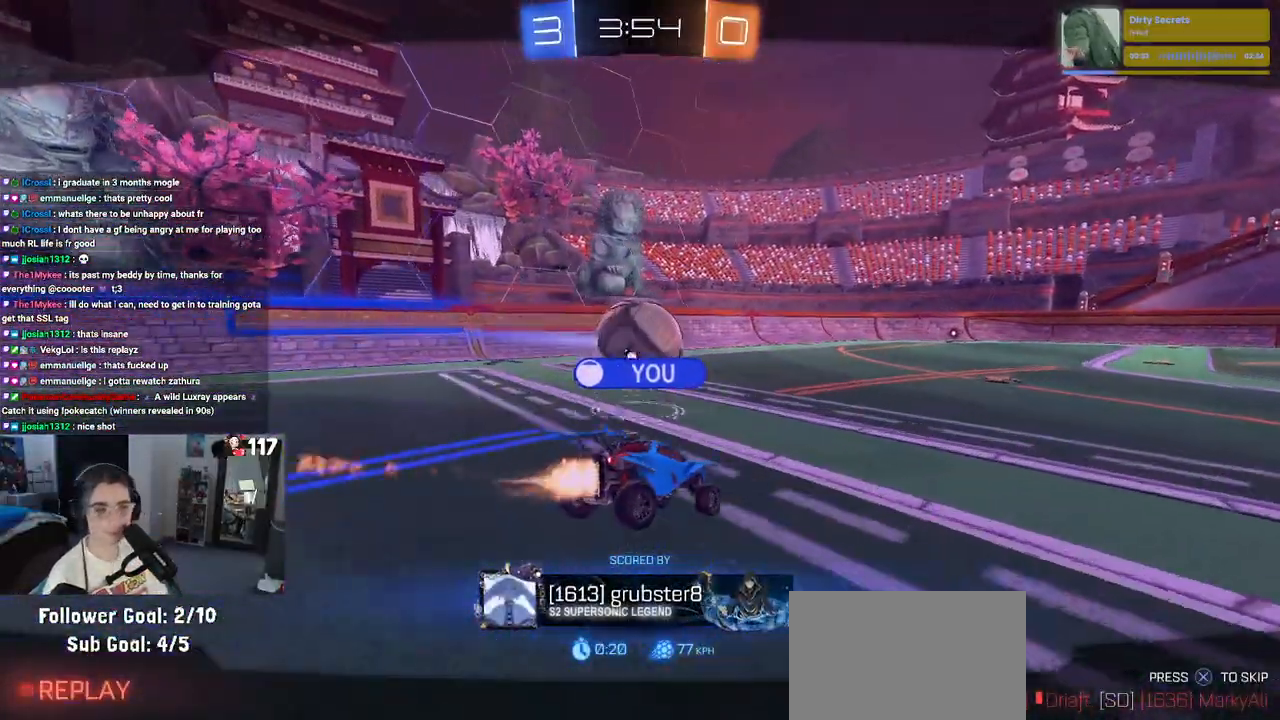
{"buttons": [], "left_stick": "center", "right_stick": "center", "events": []}
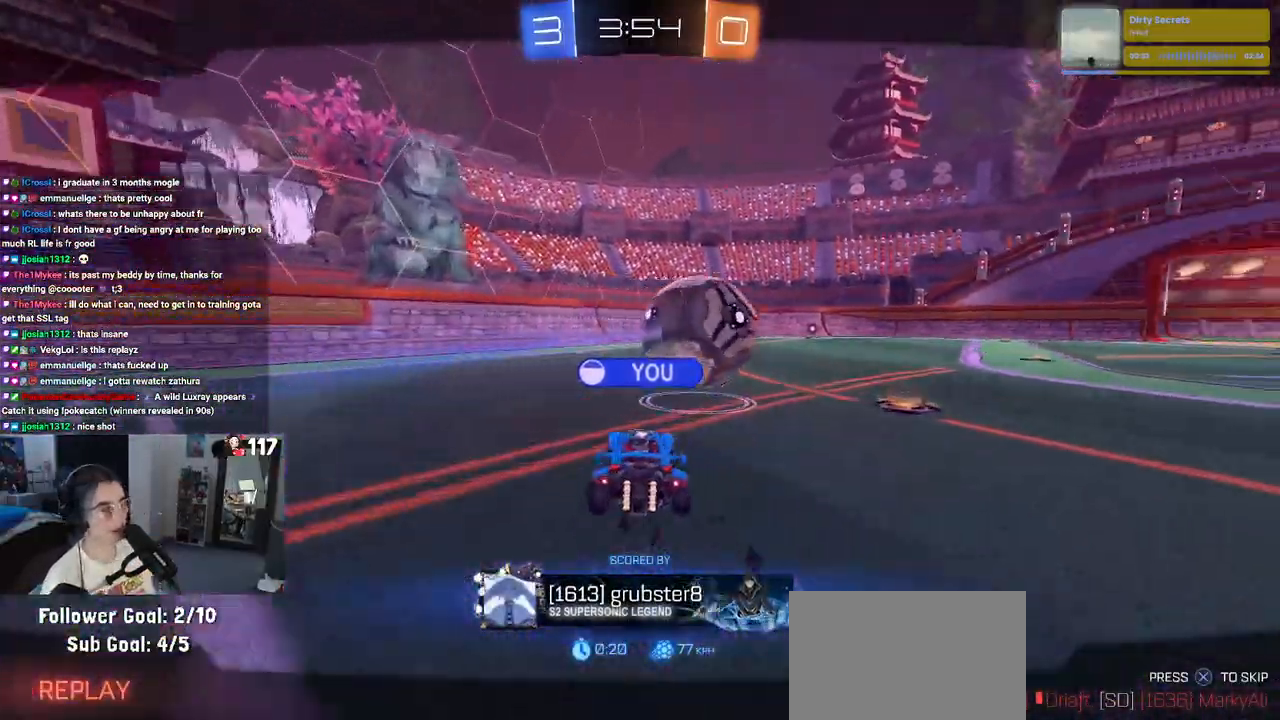
{"buttons": ["CROSS"], "left_stick": "center", "right_stick": "center", "events": [[83, "CROSS", "down"], [150, "CROSS", "up"], [267, "CROSS", "down"], [417, "CROSS", "up"], [483, "CROSS", "down"]]}
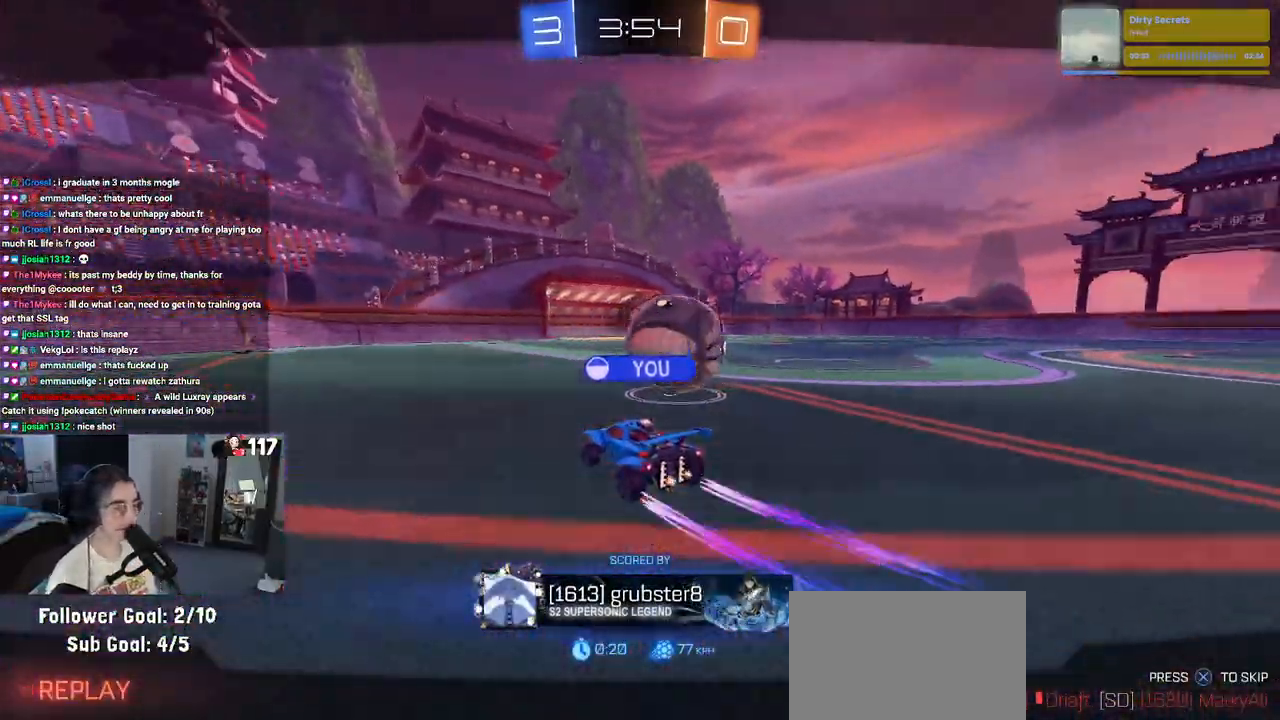
{"buttons": [], "left_stick": "center", "right_stick": "center", "events": [[133, "CROSS", "up"], [250, "CROSS", "down"], [367, "CROSS", "up"]]}
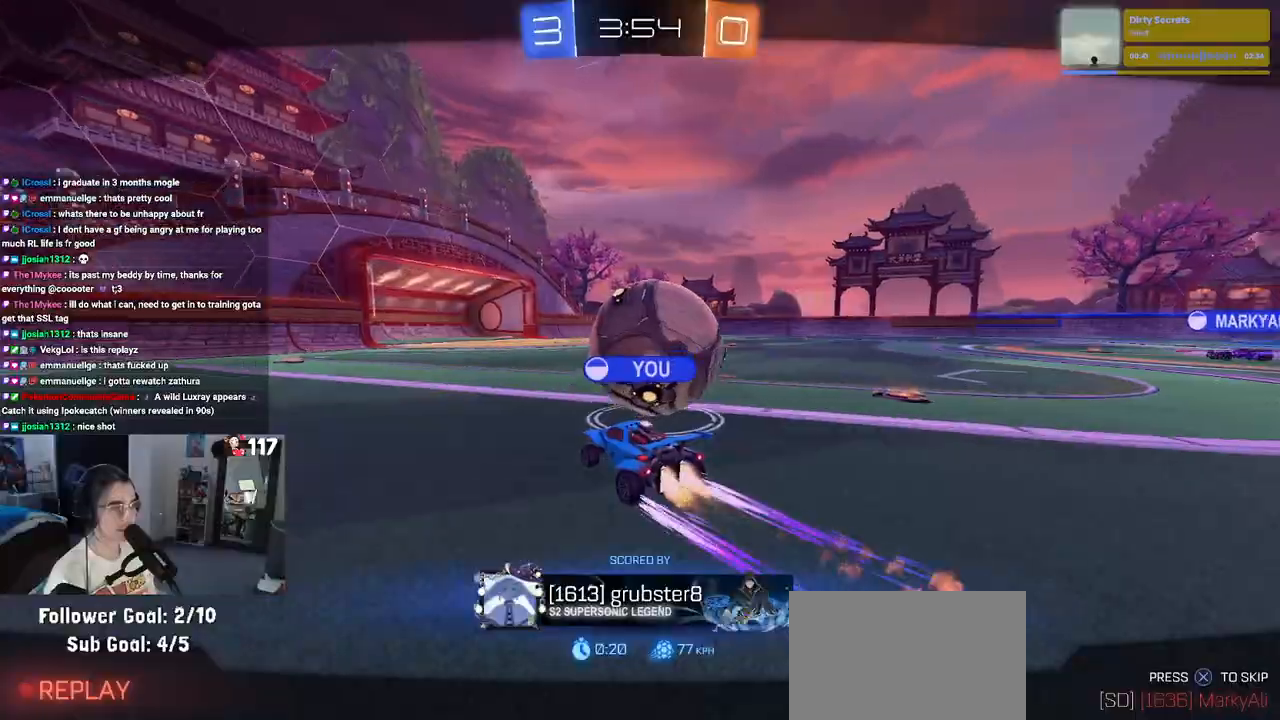
{"buttons": ["CROSS"], "left_stick": "center", "right_stick": "center", "events": [[50, "CROSS", "down"], [350, "CROSS", "up"], [450, "CROSS", "down"]]}
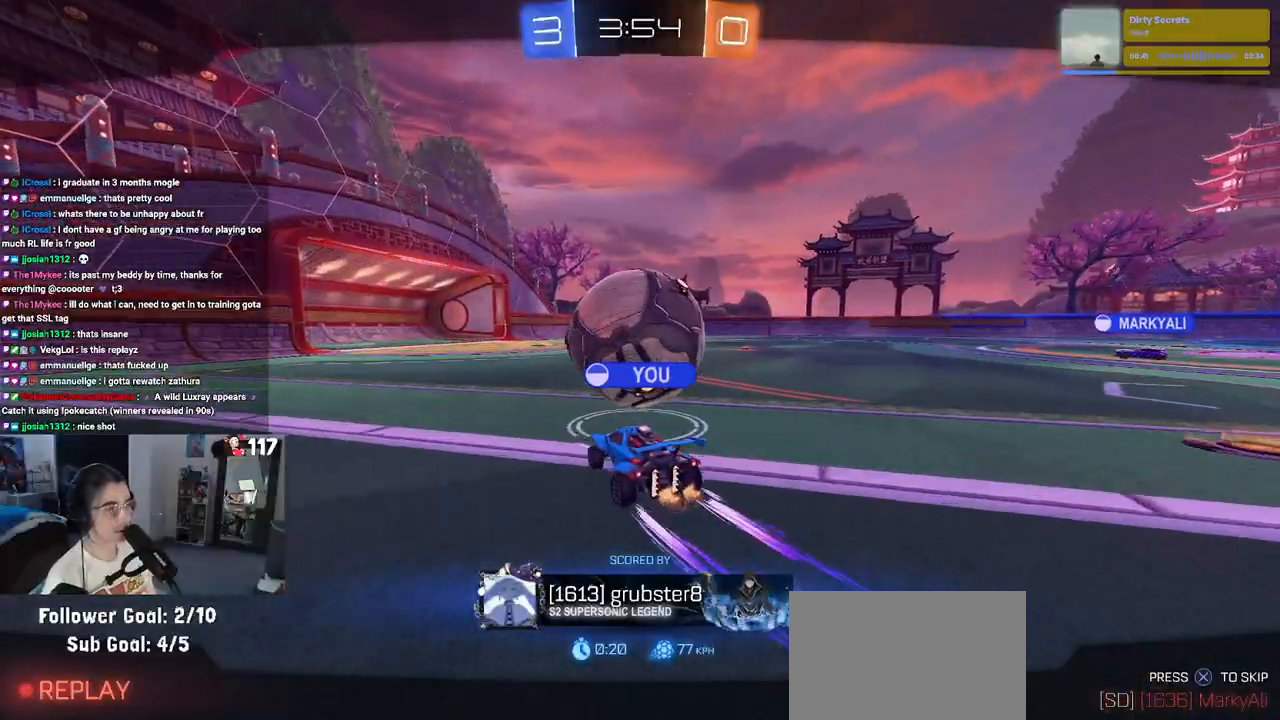
{"buttons": ["CROSS"], "left_stick": "center", "right_stick": "center", "events": [[117, "CROSS", "up"], [217, "CROSS", "down"], [383, "CROSS", "up"], [483, "CROSS", "down"]]}
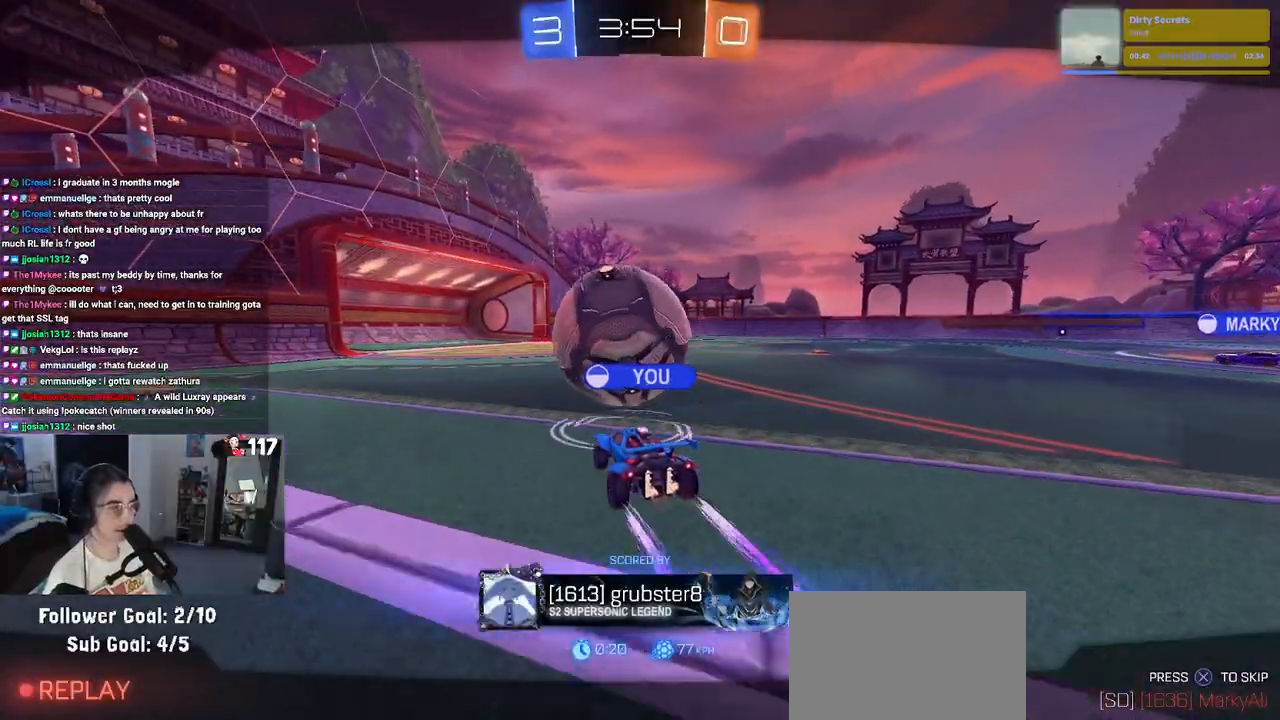
{"buttons": [], "left_stick": "center", "right_stick": "center", "events": [[67, "CROSS", "up"], [283, "CROSS", "down"], [400, "CROSS", "up"]]}
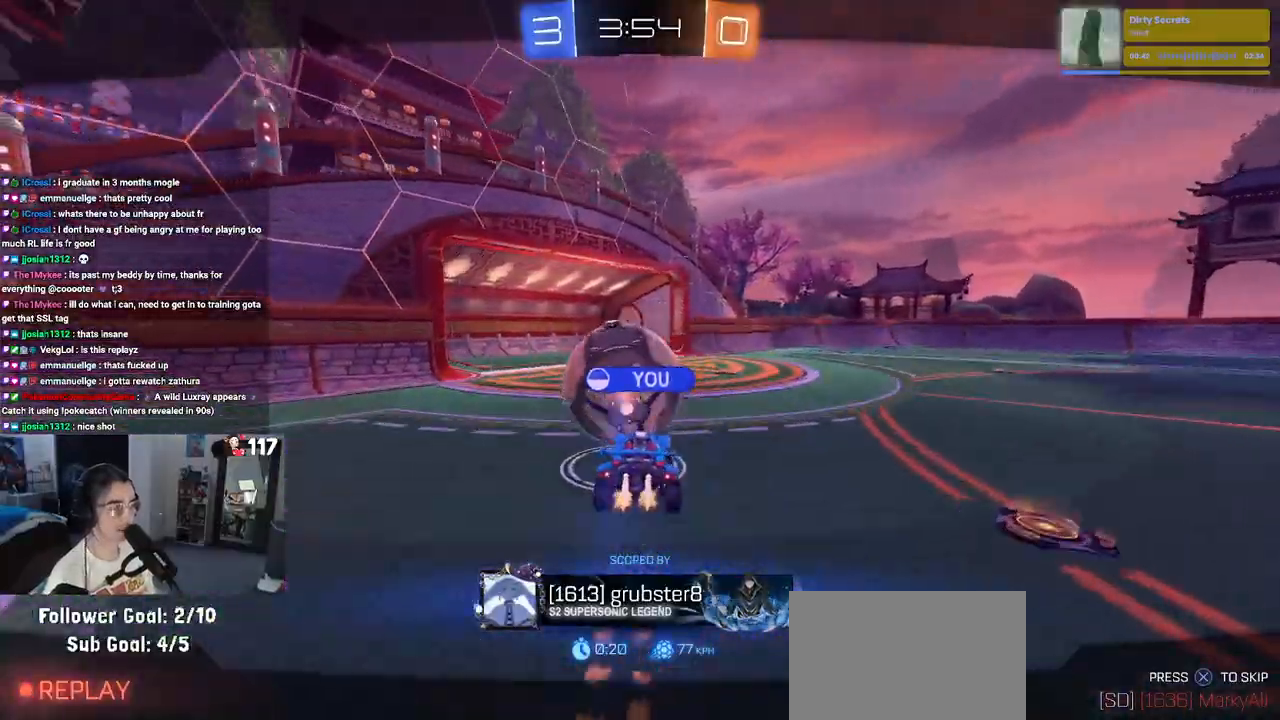
{"buttons": ["CROSS"], "left_stick": "center", "right_stick": "center", "events": [[17, "CROSS", "down"], [167, "CROSS", "up"], [267, "CROSS", "down"], [417, "CROSS", "up"], [500, "CROSS", "down"]]}
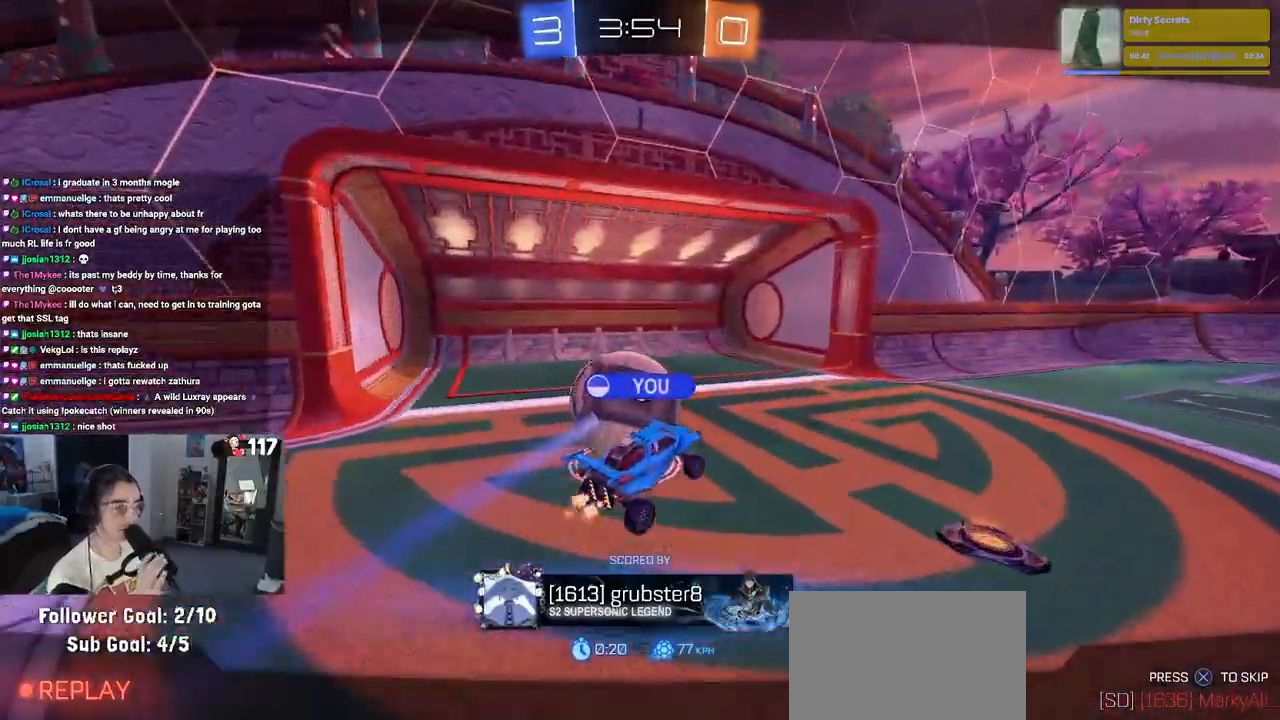
{"buttons": ["CROSS"], "left_stick": "center", "right_stick": "center", "events": [[150, "CROSS", "up"], [233, "CROSS", "down"], [417, "CROSS", "up"], [450, "CROSS", "down"]]}
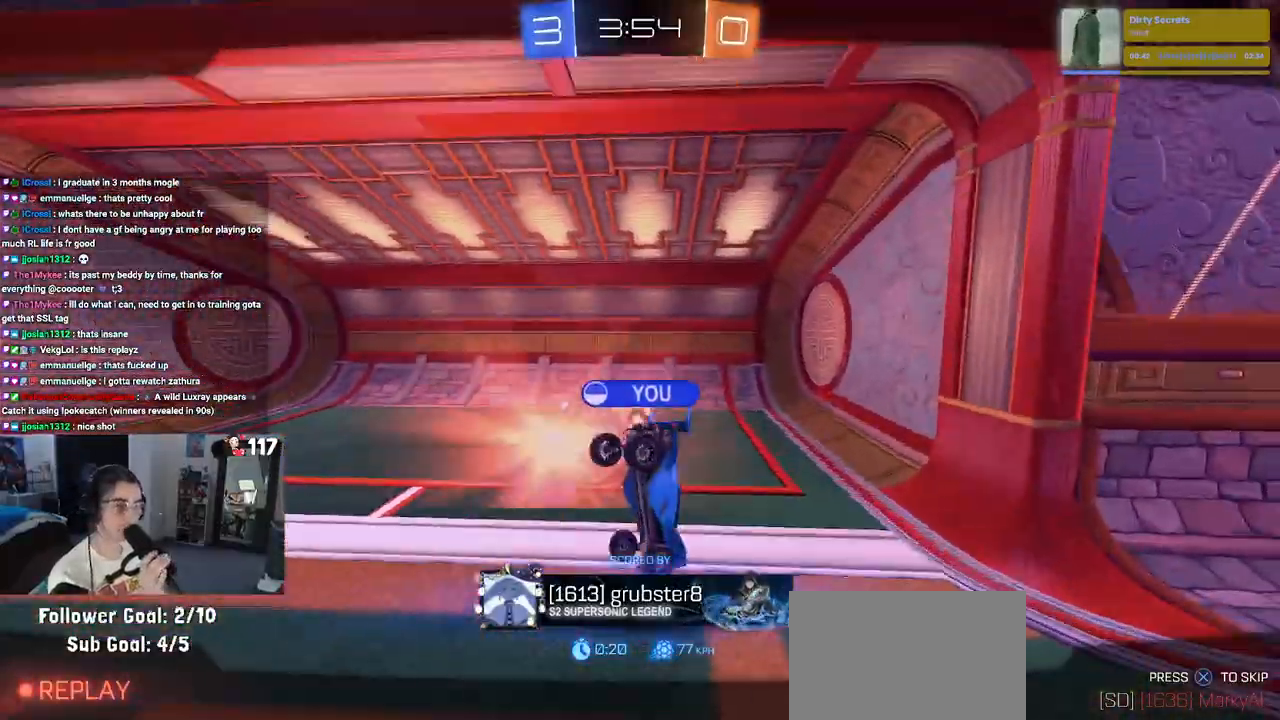
{"buttons": [], "left_stick": "center", "right_stick": "center", "events": [[133, "CROSS", "up"], [217, "CROSS", "down"], [433, "CROSS", "up"]]}
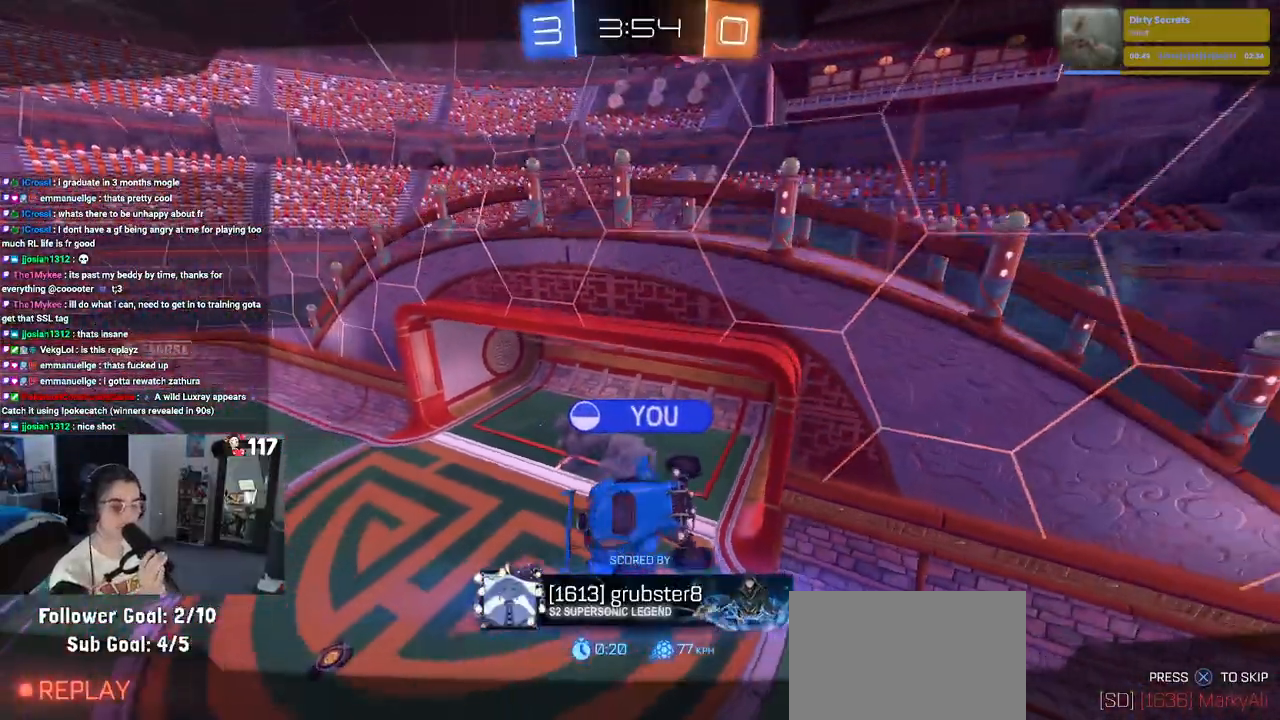
{"buttons": ["CROSS"], "left_stick": "center", "right_stick": "center", "events": [[17, "CROSS", "down"], [383, "CROSS", "up"], [467, "CROSS", "down"]]}